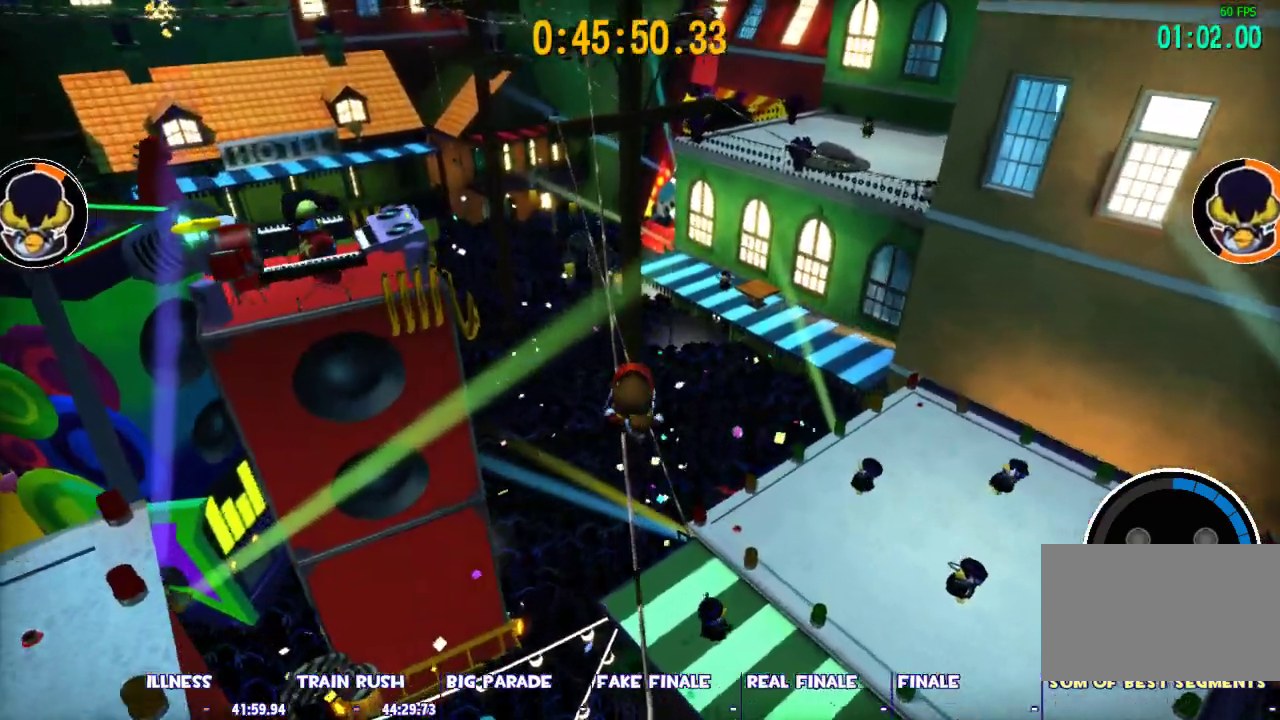
Gameplay with keyboard and mouse; each line is a JSON object with the keys and mouse buttons held at the frame after it. "events" lists presses ("down") and releases ("up") of "1", "2", "3", "4", "5", "a", "alt", "c", "caps_lock", "ctrl", "d", "e", "escape", "f", "g", "q", "r", "s", "shift", "space", "t", "tab", "v", "w", "x", "z", "mouse_left", "mouse_wheel" and "mouse_right" between this image and that frame as [ms after this image, input, new state], when the widget could be followed in between. "mouse_left", "mouse_wheel", "mouse_right" = the "left", "wheel", "right" buttons of the "mouse" list. No other keys are recorded. "wheel" means that the mouse wheel is clicked or scrolled. Not read: mouse_move.
{"keys": ["space", "w"], "mouse": [], "events": [[350, "space", "down"]]}
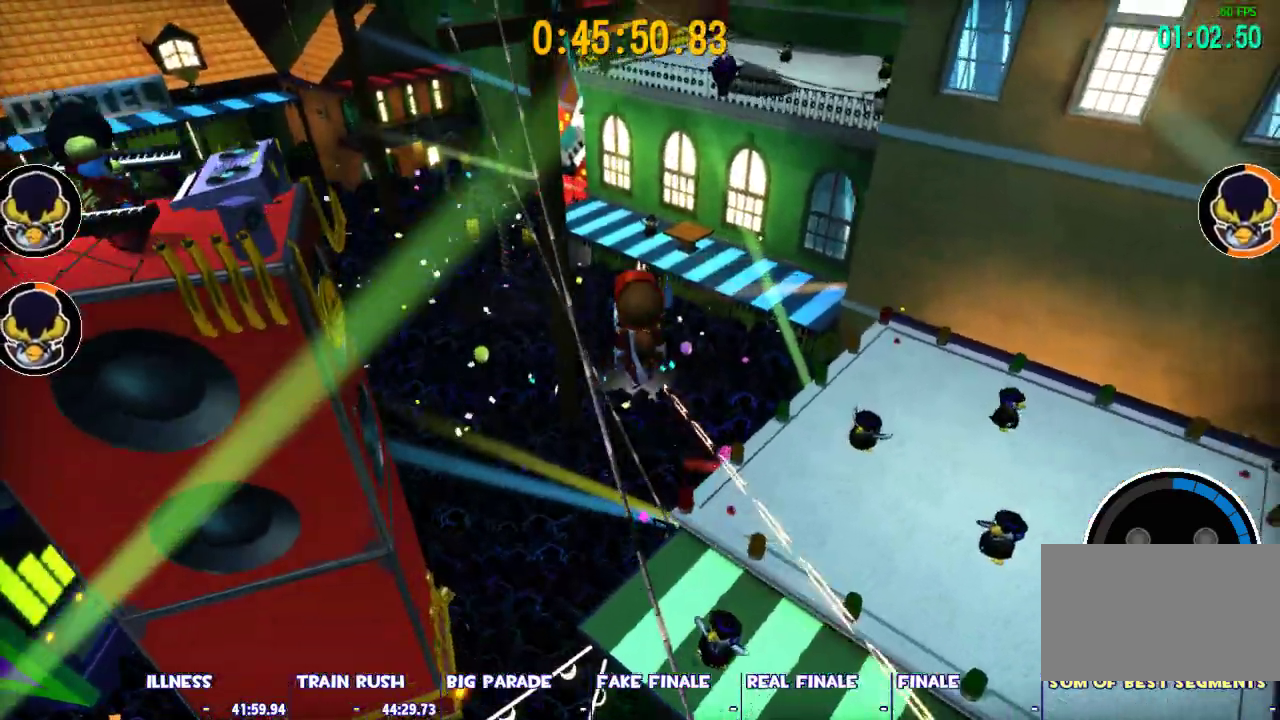
{"keys": ["space", "w"], "mouse": [], "events": []}
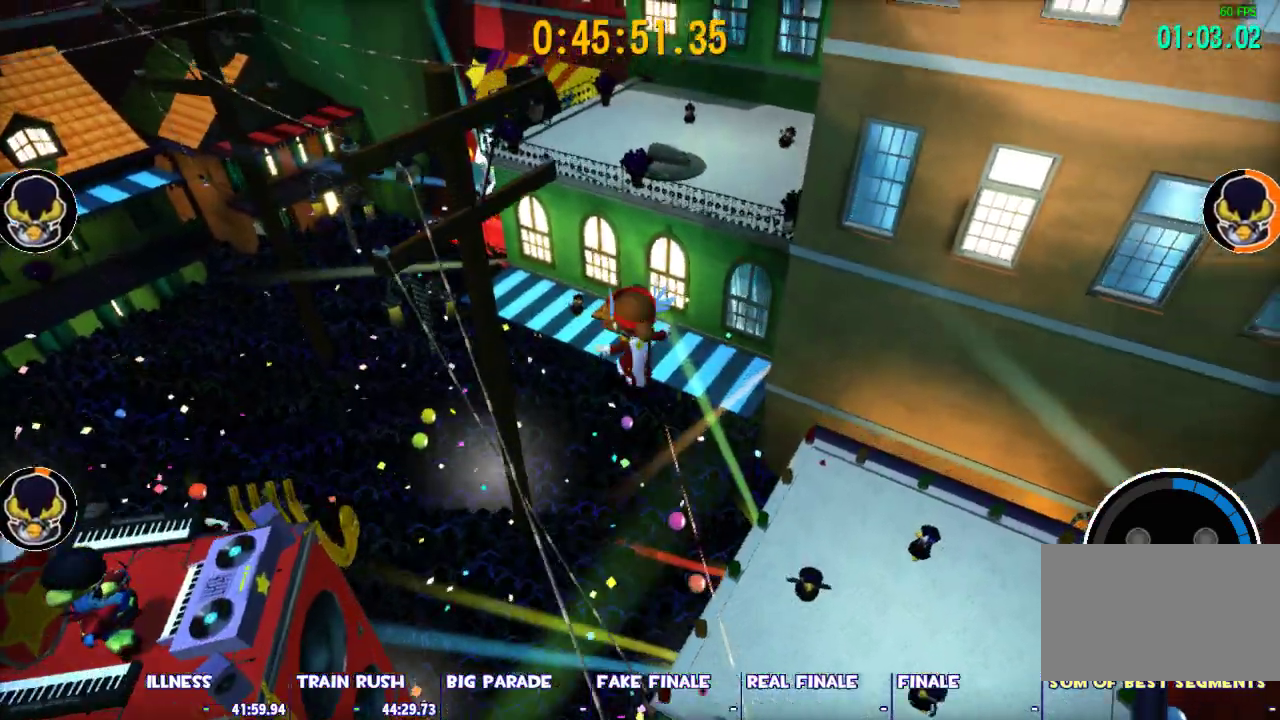
{"keys": ["w"], "mouse": [], "events": [[417, "space", "up"]]}
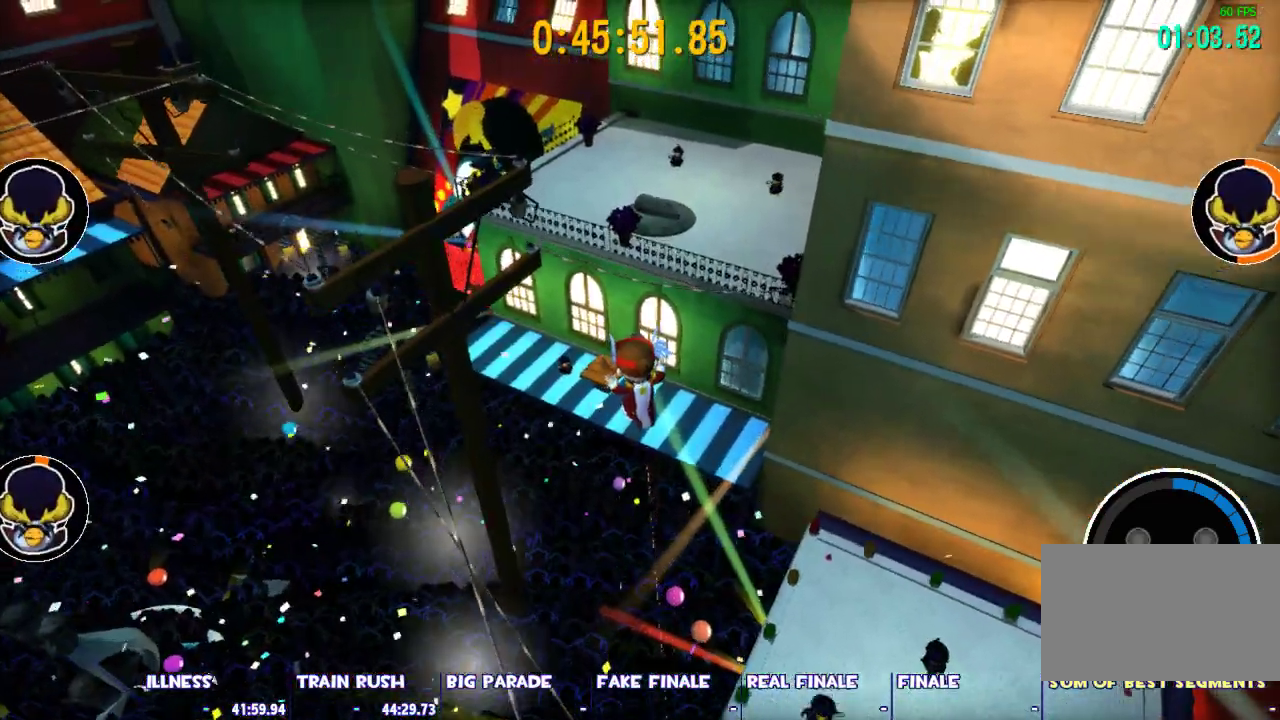
{"keys": ["space", "w"], "mouse": [], "events": [[200, "space", "down"]]}
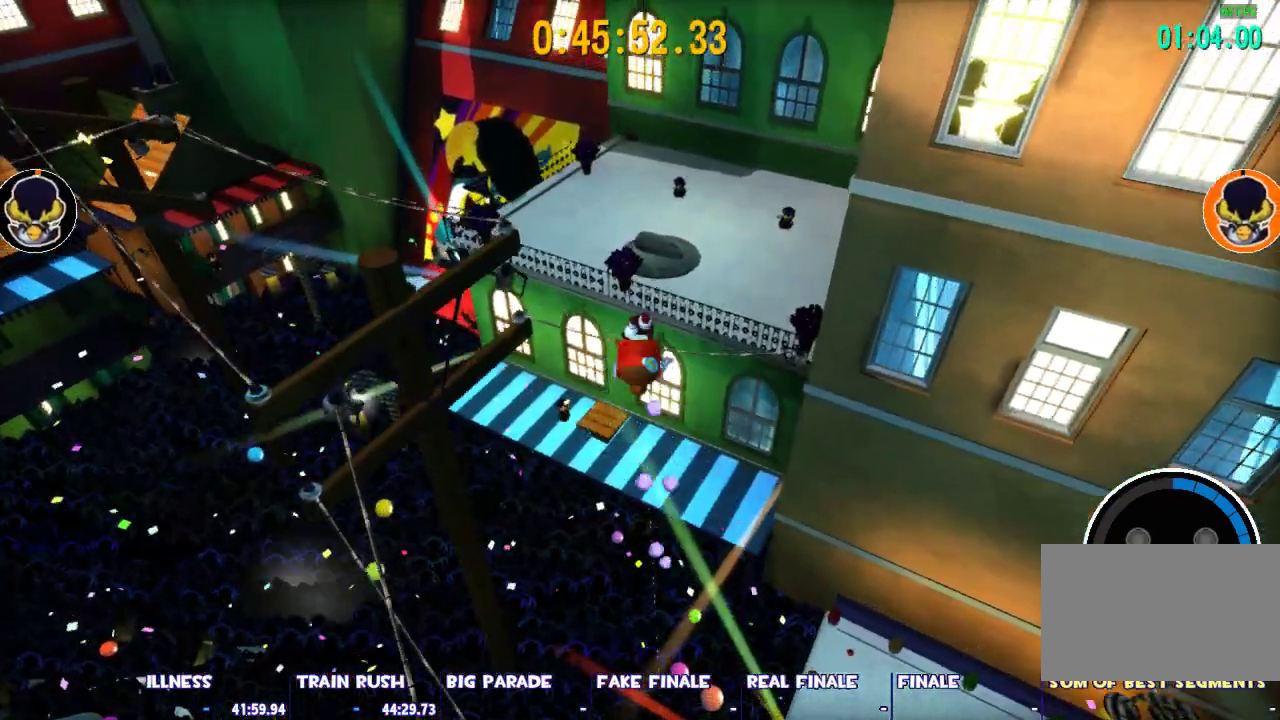
{"keys": ["w"], "mouse": [], "events": [[400, "space", "up"]]}
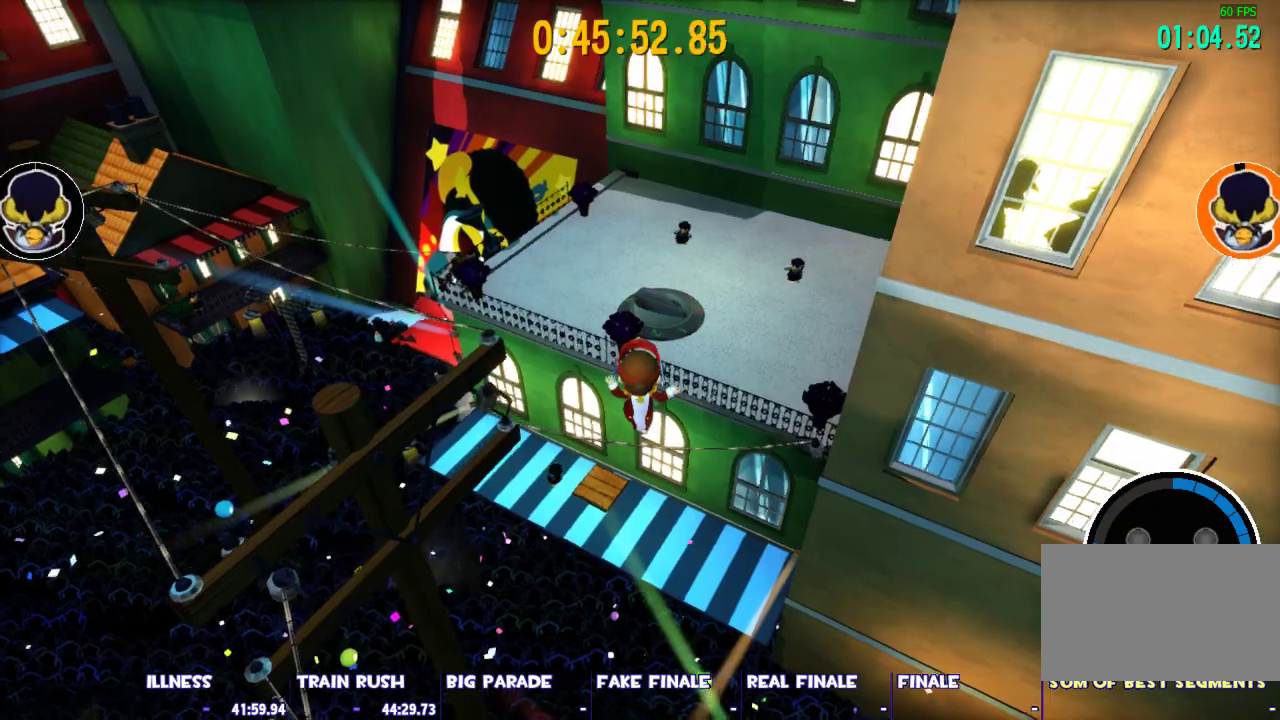
{"keys": ["ctrl", "w"], "mouse": [], "events": [[383, "ctrl", "down"]]}
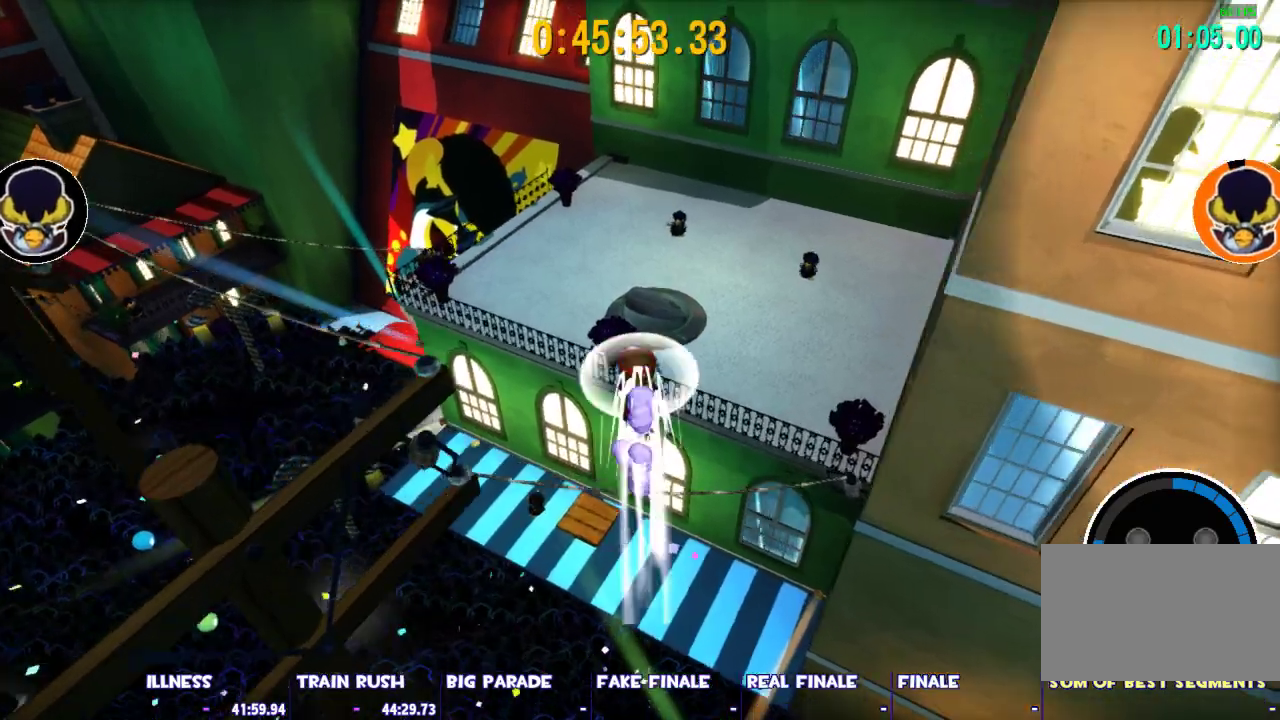
{"keys": ["w"], "mouse": [], "events": [[17, "ctrl", "up"]]}
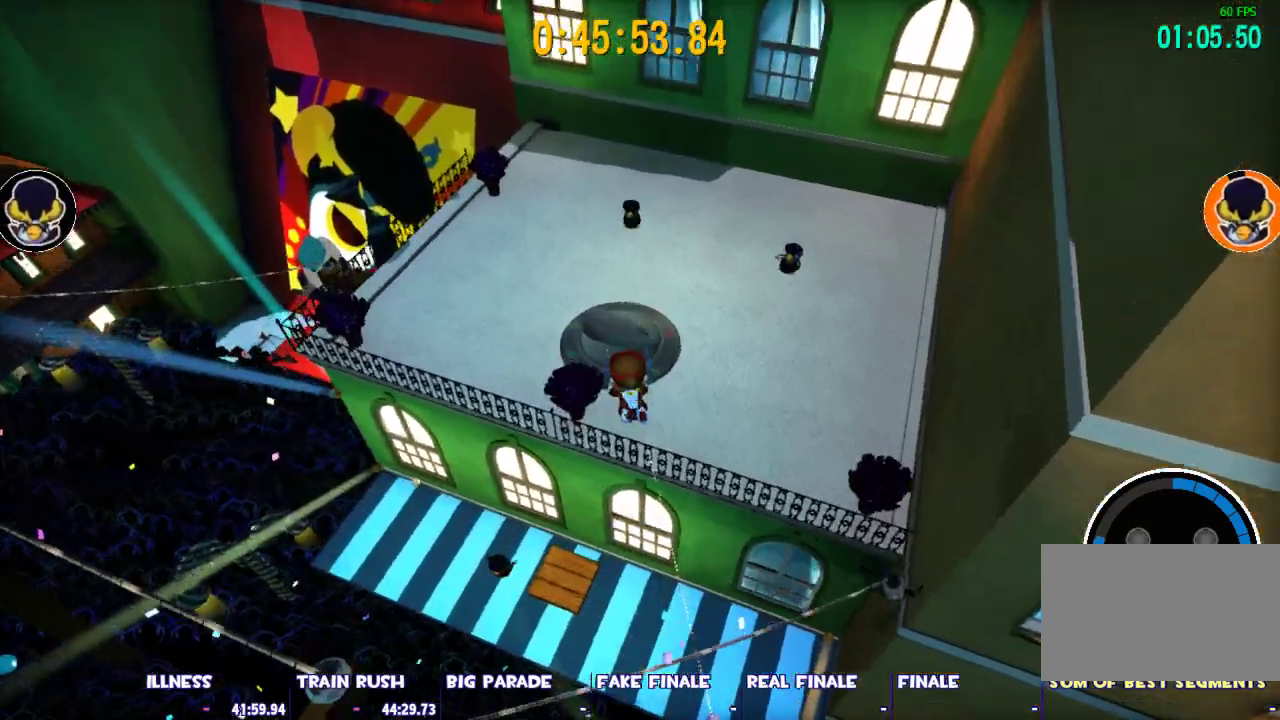
{"keys": ["space"], "mouse": [], "events": [[267, "w", "up"], [450, "space", "down"]]}
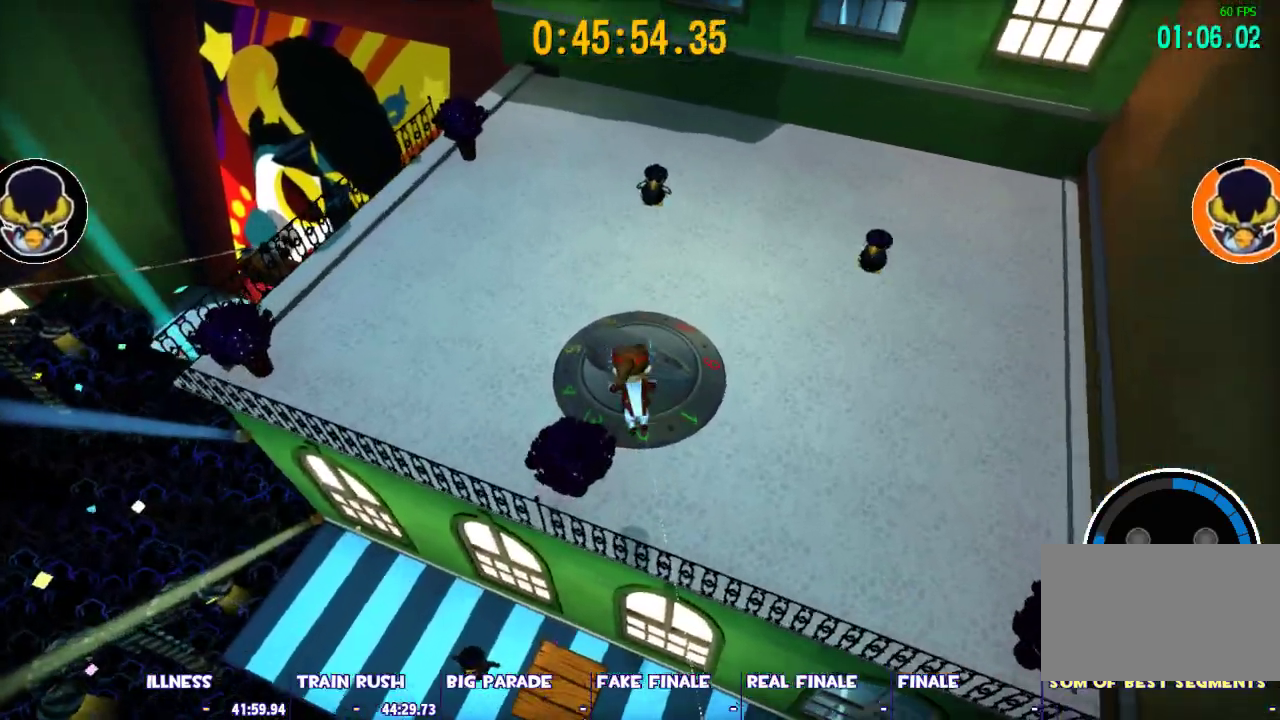
{"keys": [], "mouse": [], "events": [[100, "space", "up"], [233, "3", "down"], [283, "3", "up"], [417, "3", "down"], [467, "3", "up"]]}
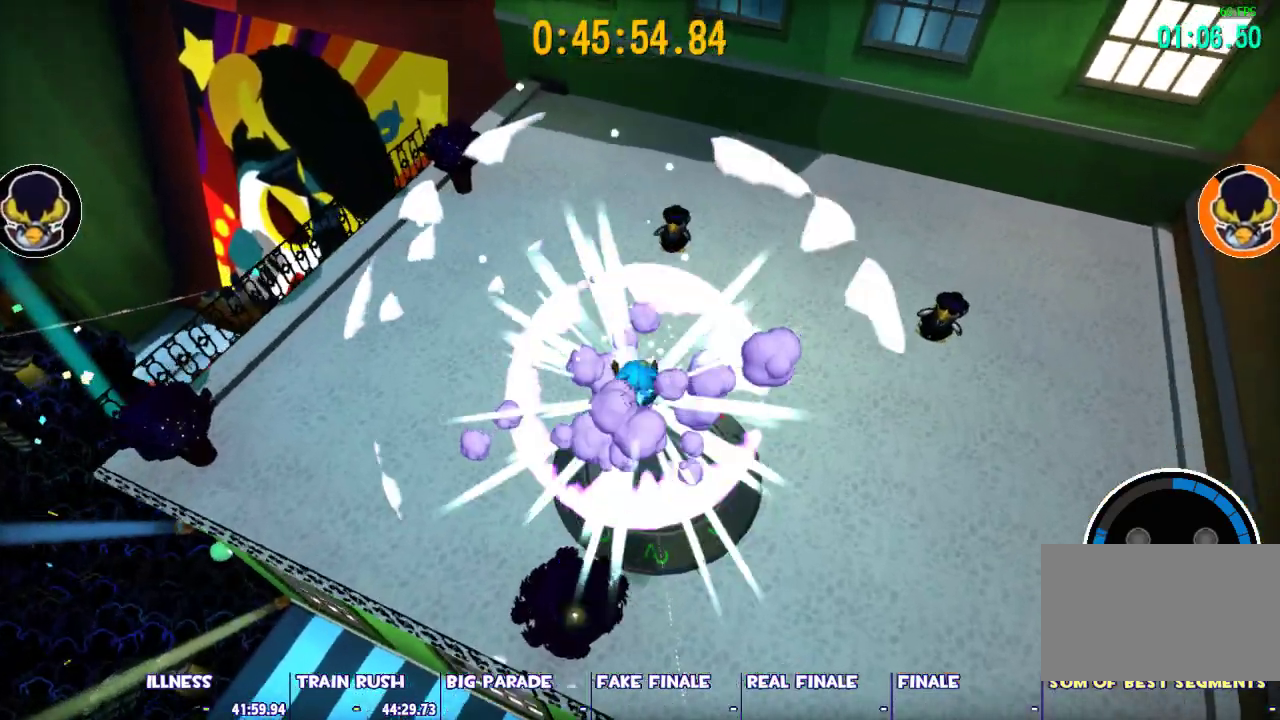
{"keys": ["w"], "mouse": [], "events": [[67, "s", "down"], [200, "s", "up"], [483, "w", "down"]]}
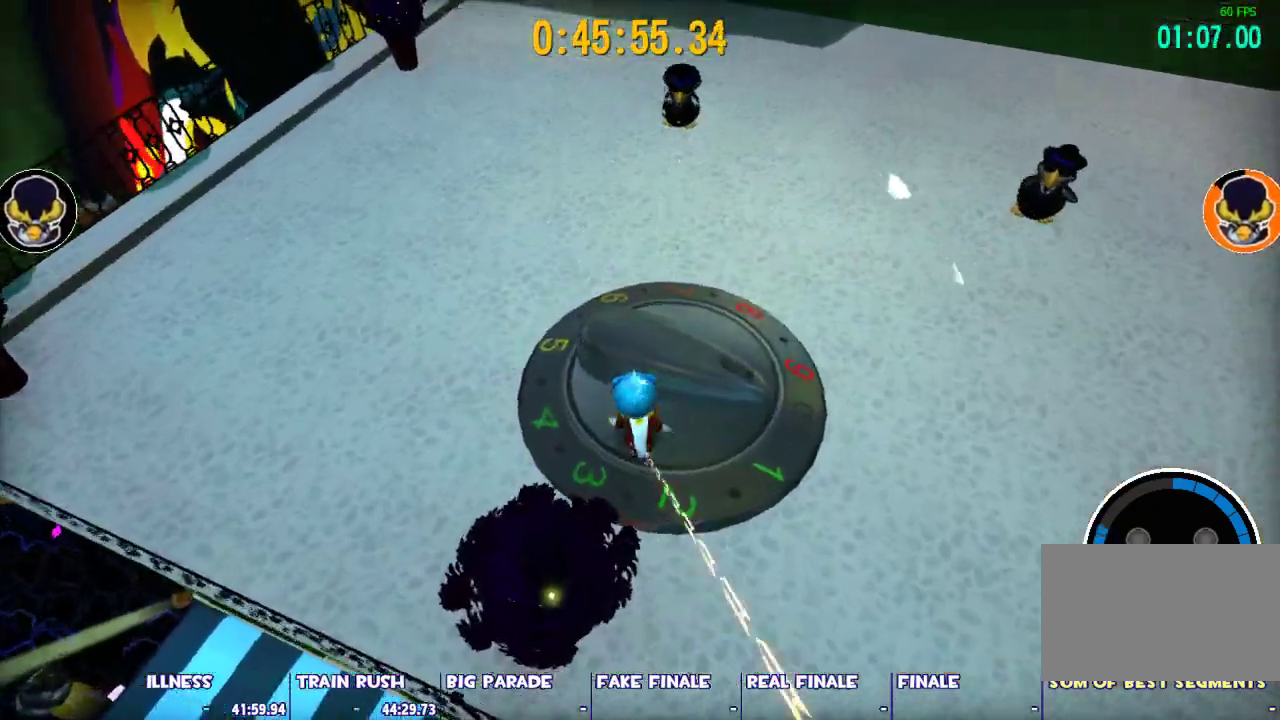
{"keys": ["shift"], "mouse": [], "events": [[133, "w", "up"], [317, "w", "down"], [500, "shift", "down"], [500, "w", "up"]]}
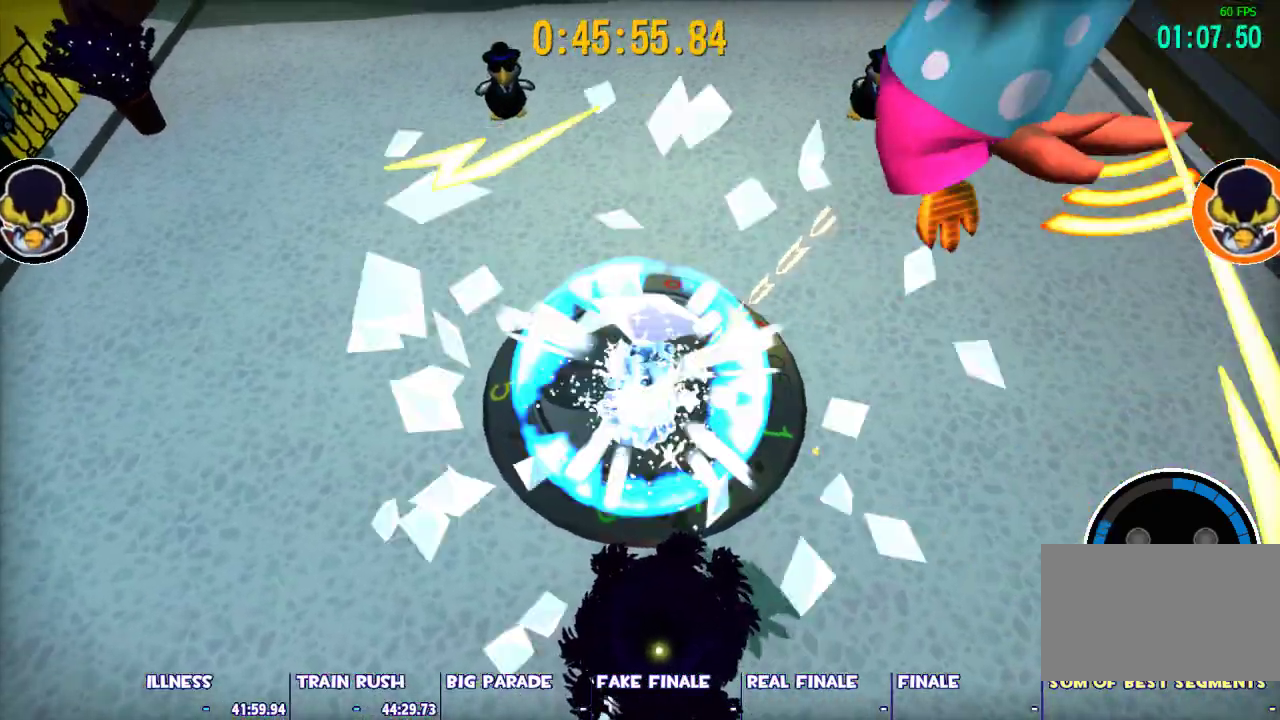
{"keys": ["shift"], "mouse": [], "events": []}
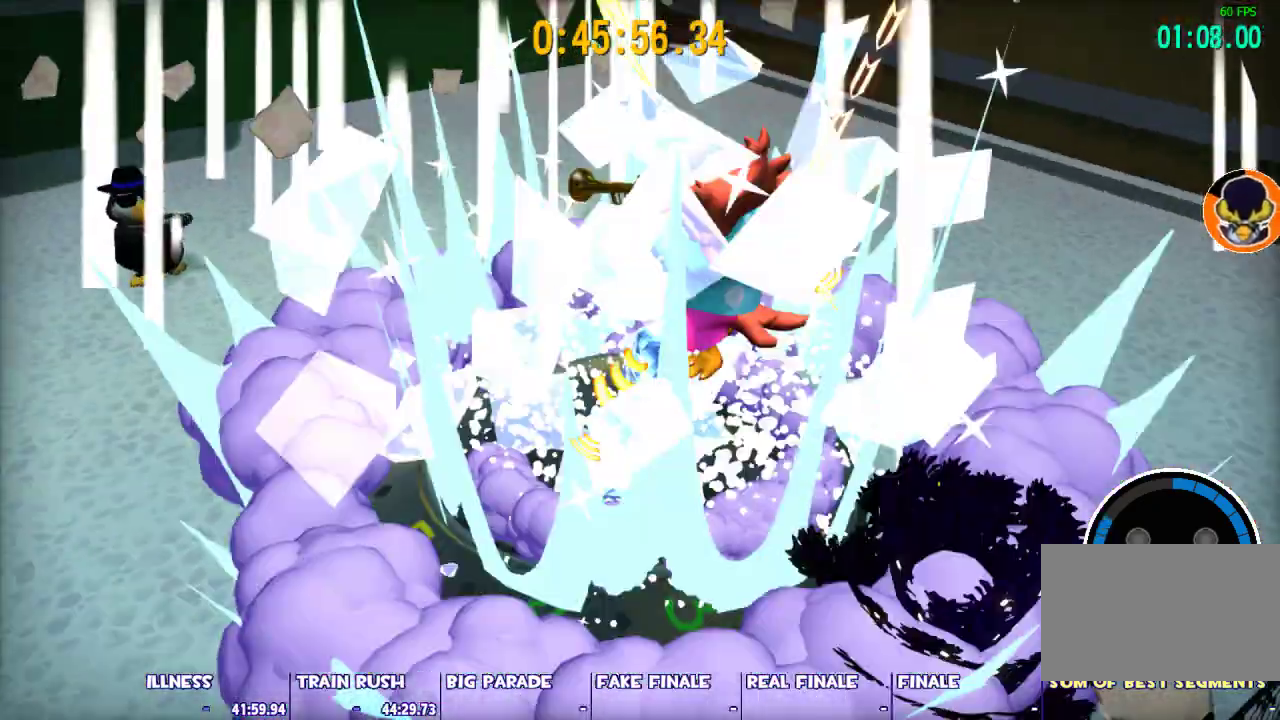
{"keys": ["shift"], "mouse": [], "events": []}
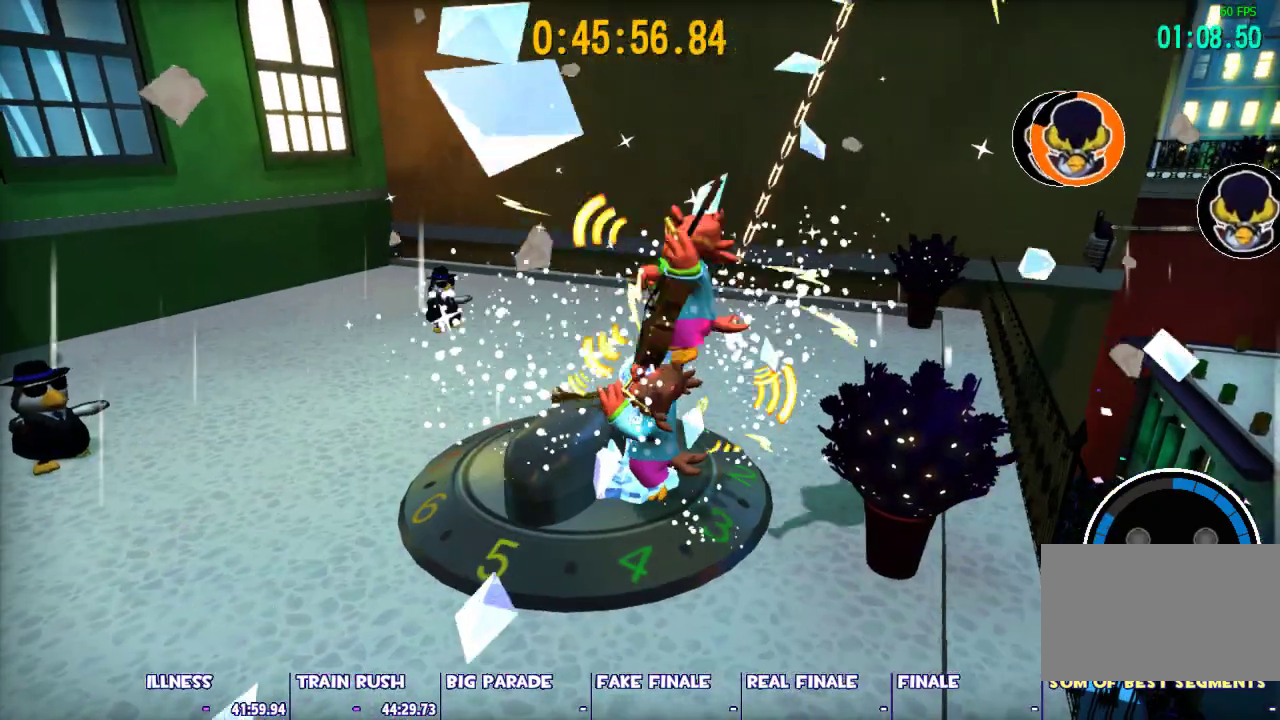
{"keys": ["shift"], "mouse": [], "events": []}
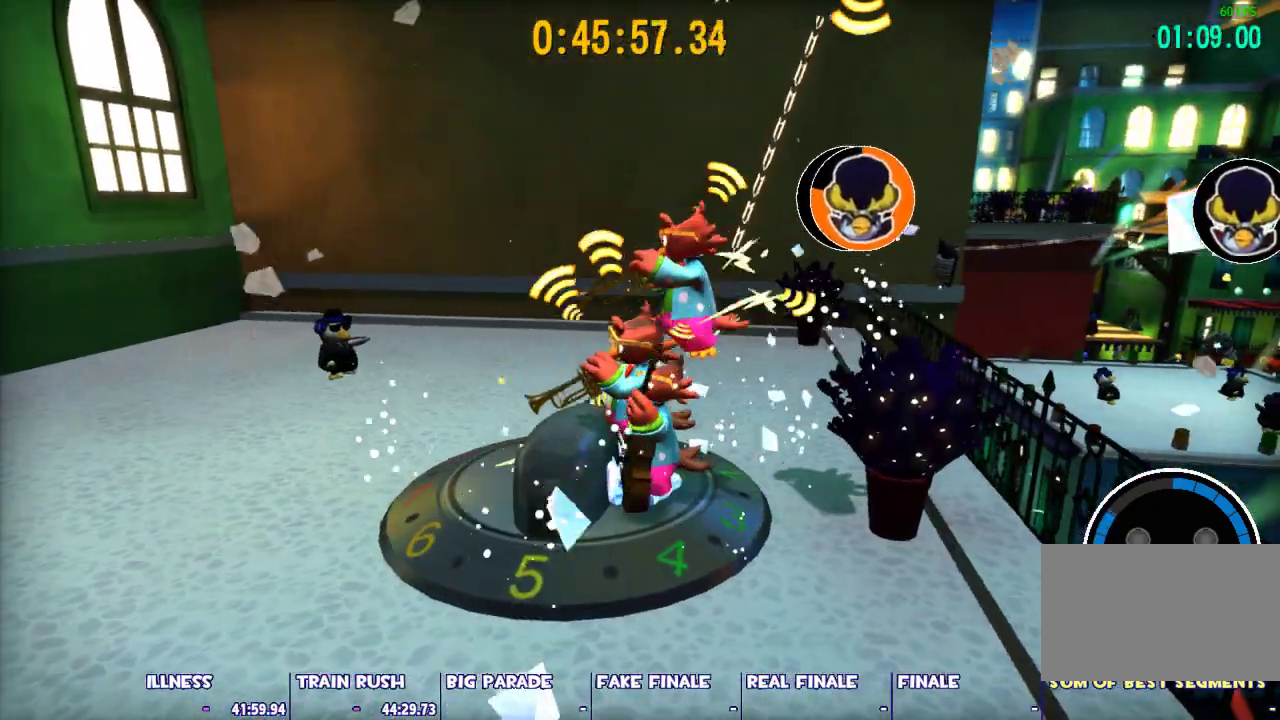
{"keys": ["shift"], "mouse": [], "events": []}
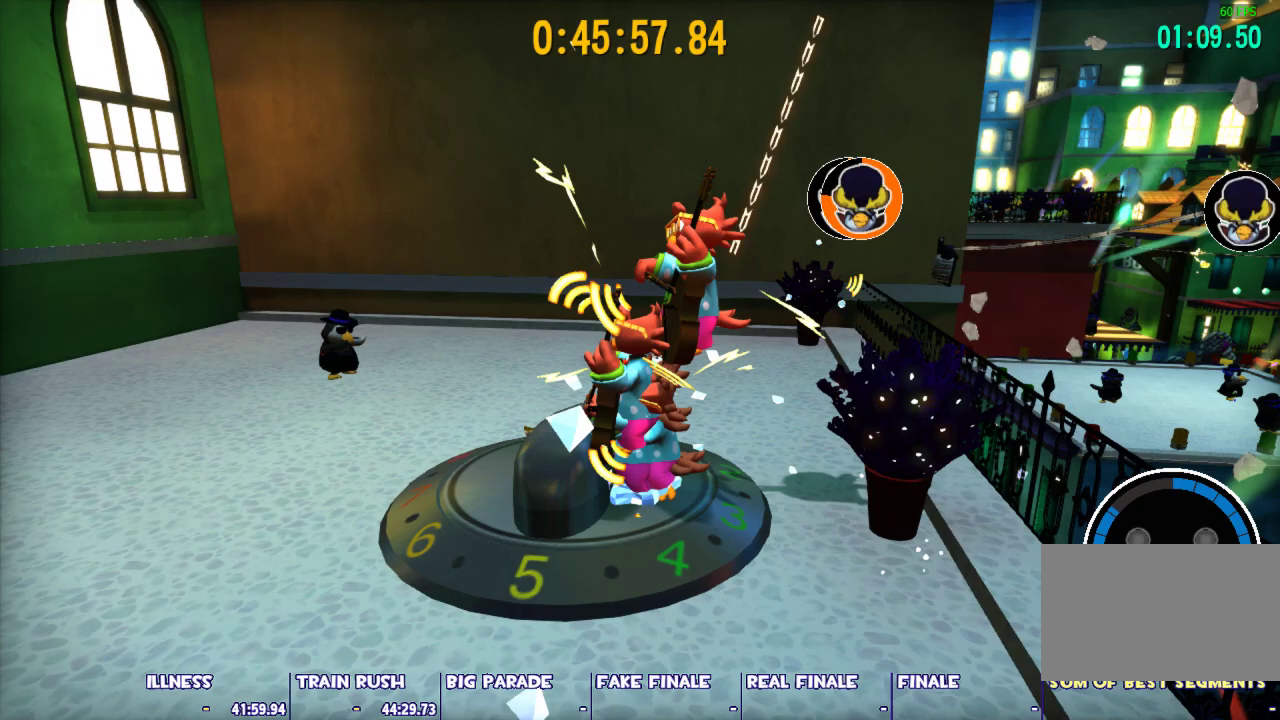
{"keys": ["shift"], "mouse": [], "events": []}
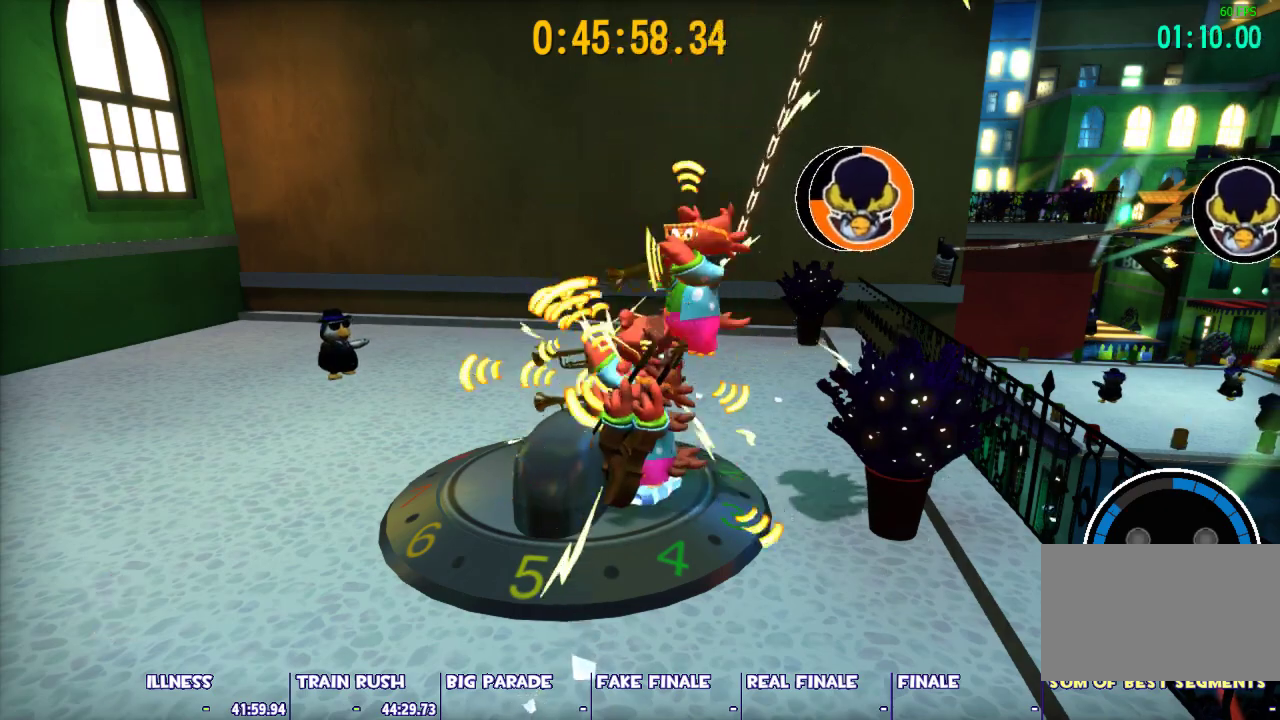
{"keys": ["shift"], "mouse": [], "events": []}
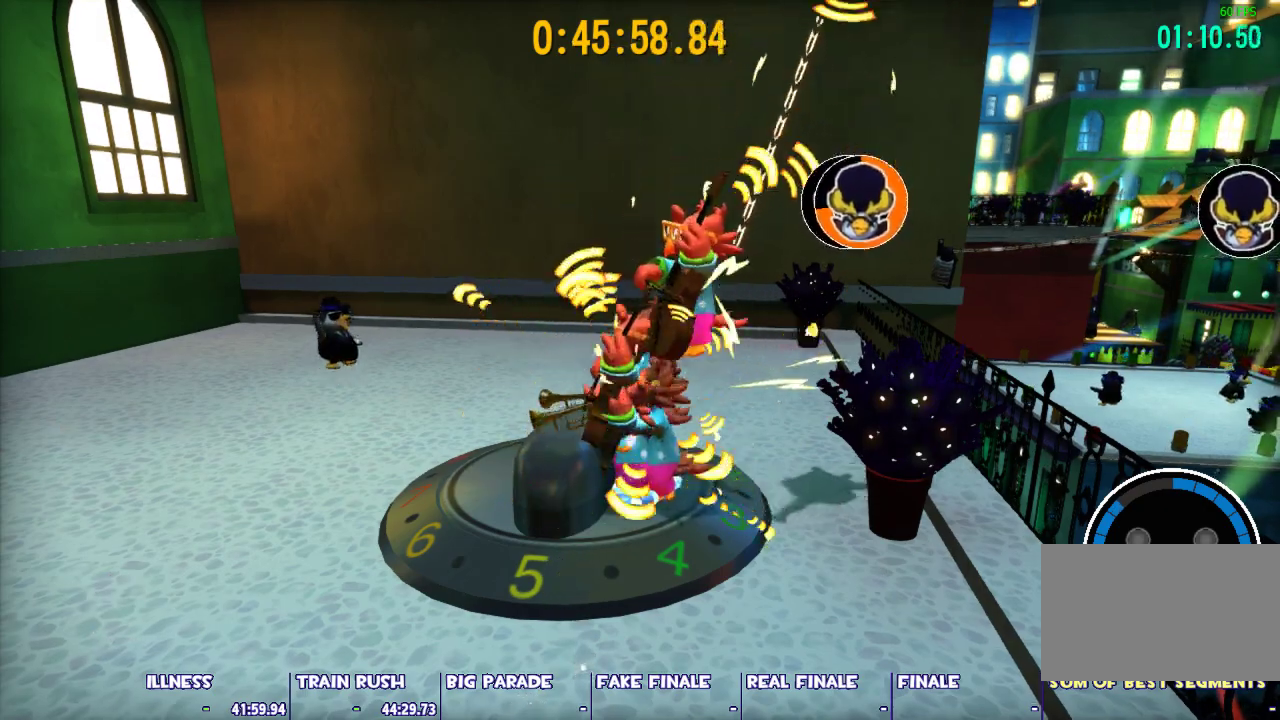
{"keys": ["shift"], "mouse": [], "events": []}
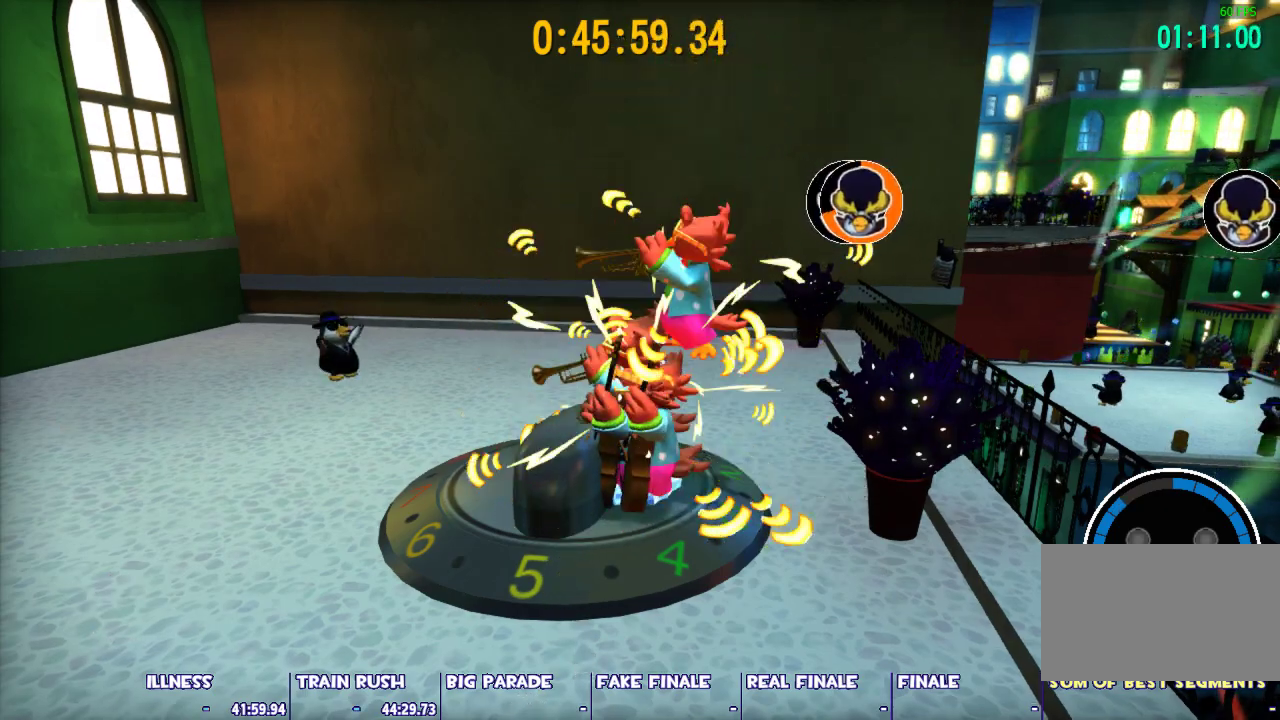
{"keys": ["shift"], "mouse": [], "events": []}
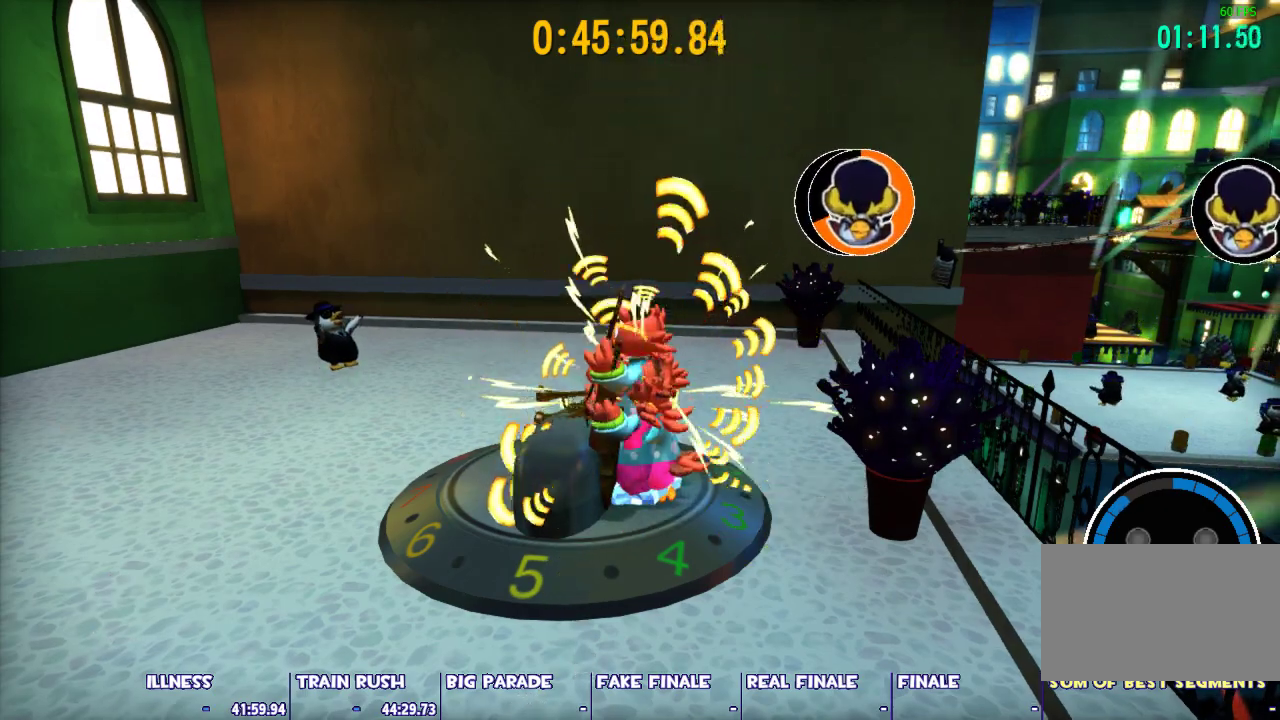
{"keys": ["shift"], "mouse": [], "events": []}
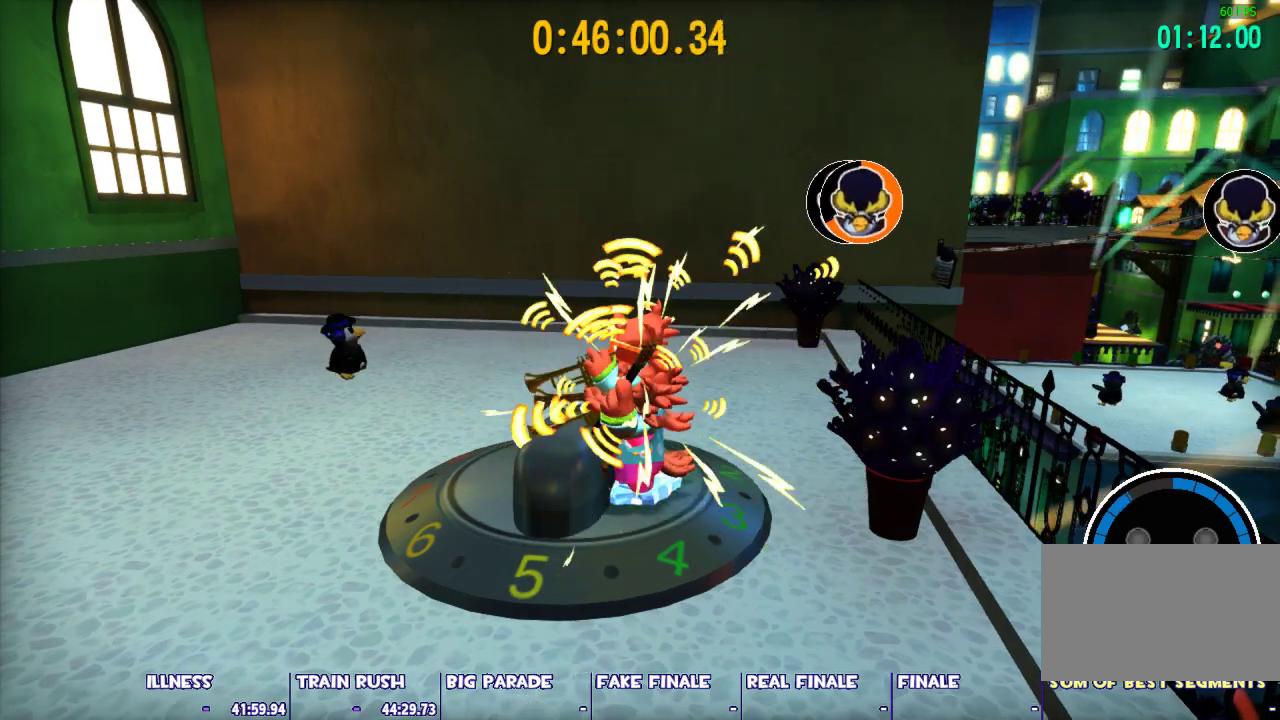
{"keys": ["shift"], "mouse": [], "events": []}
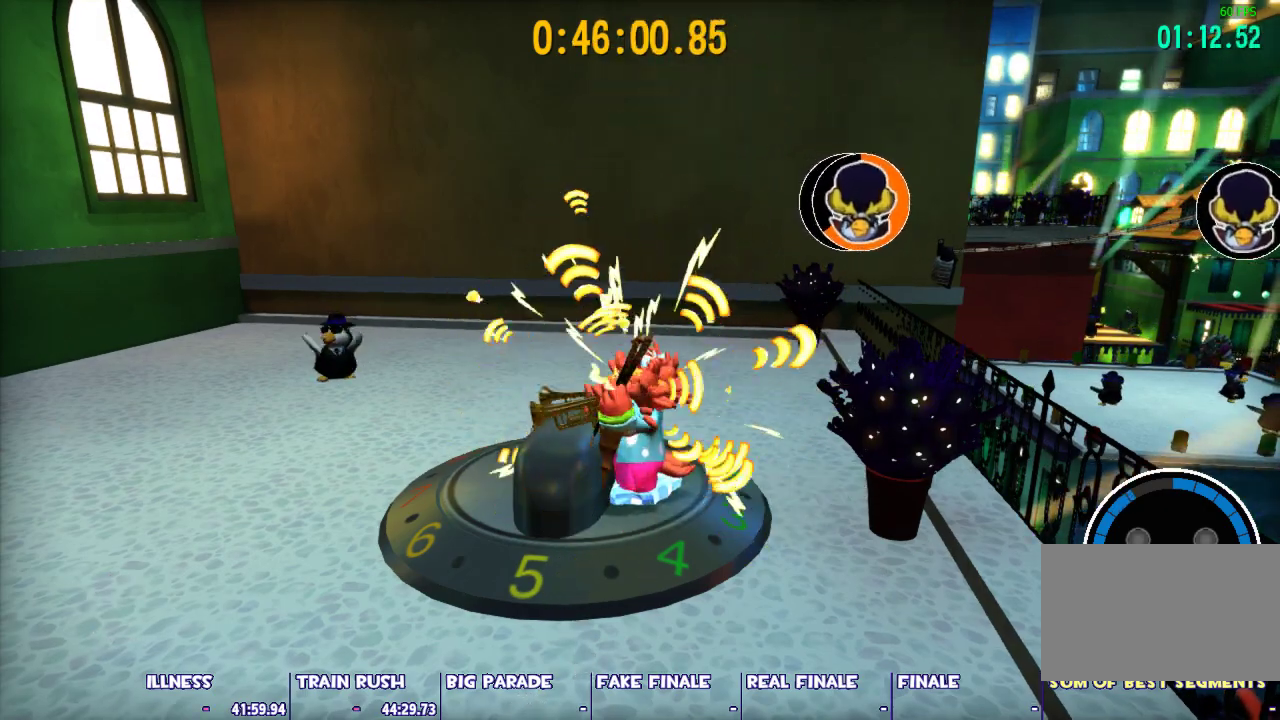
{"keys": [], "mouse": [], "events": [[150, "shift", "up"], [433, "2", "down"], [483, "2", "up"]]}
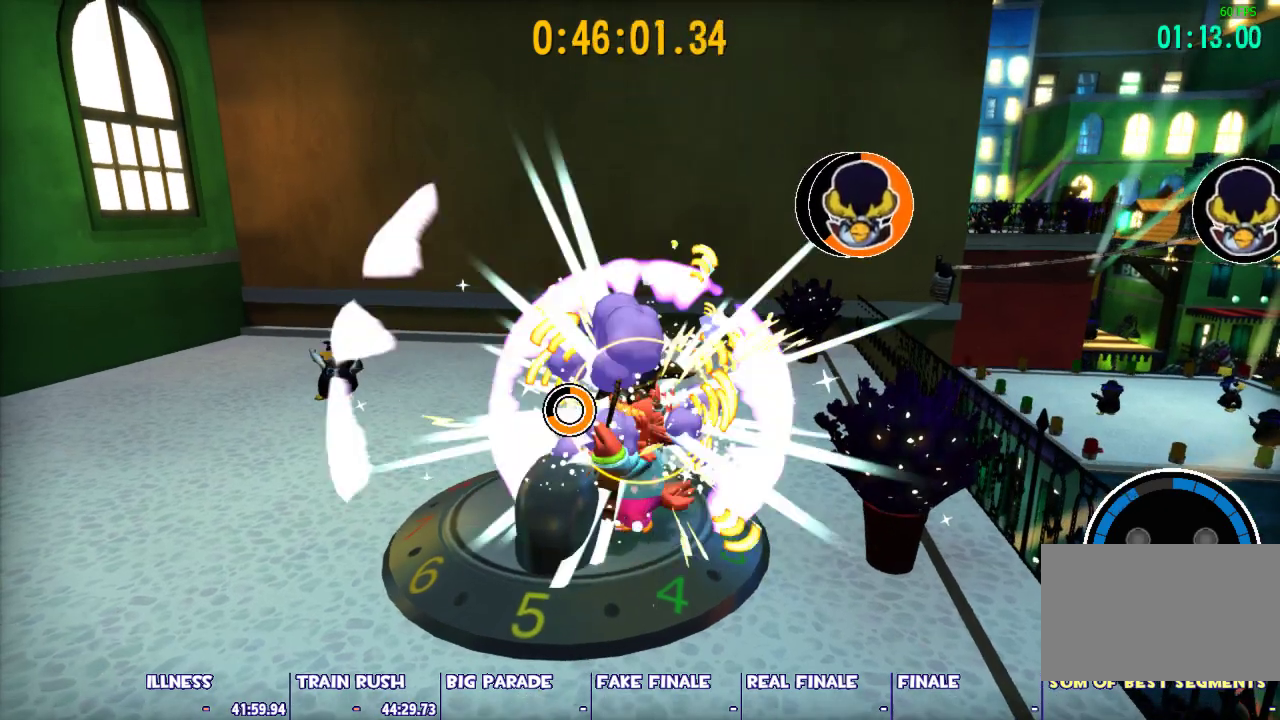
{"keys": [], "mouse": [], "events": [[83, "2", "down"], [133, "2", "up"]]}
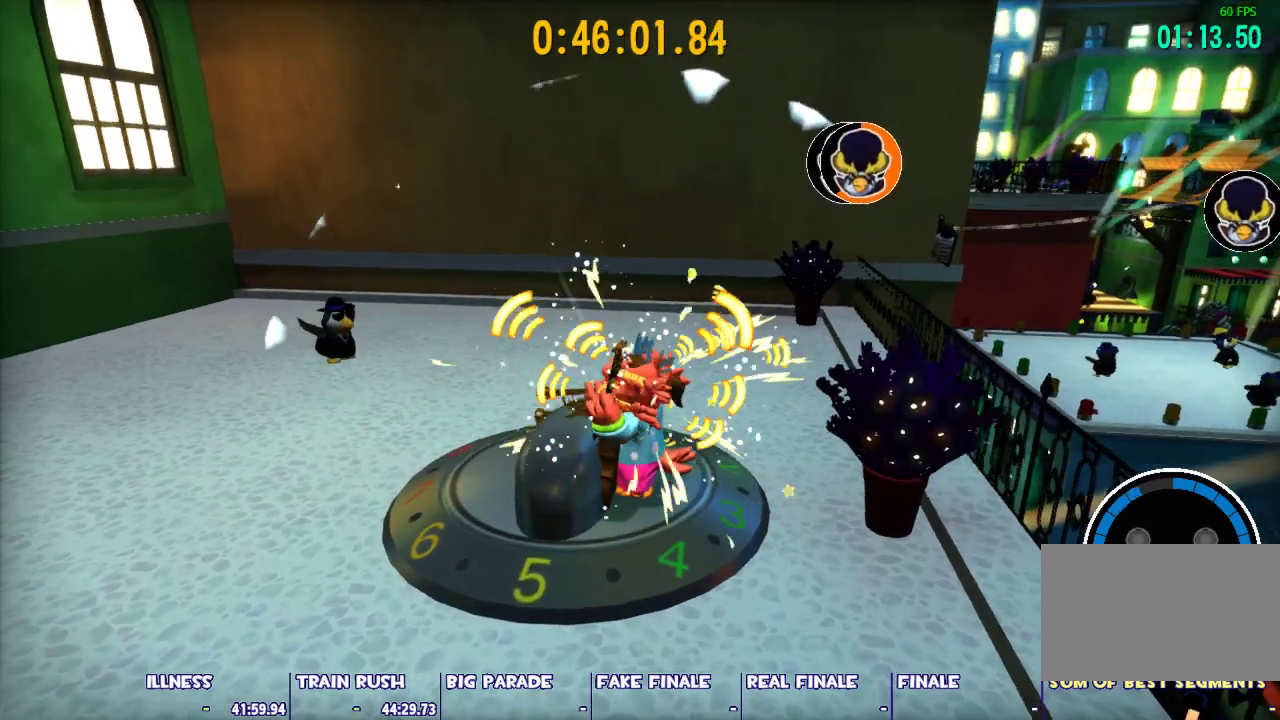
{"keys": [], "mouse": [], "events": []}
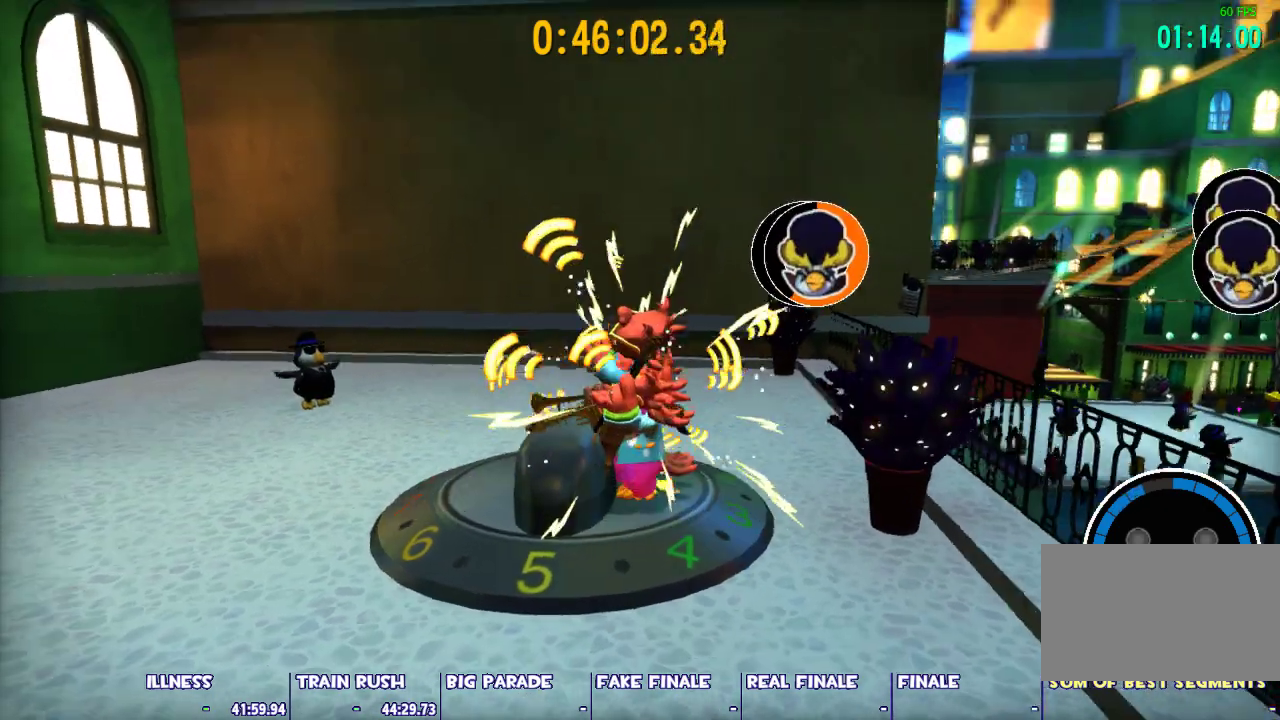
{"keys": [], "mouse": [], "events": []}
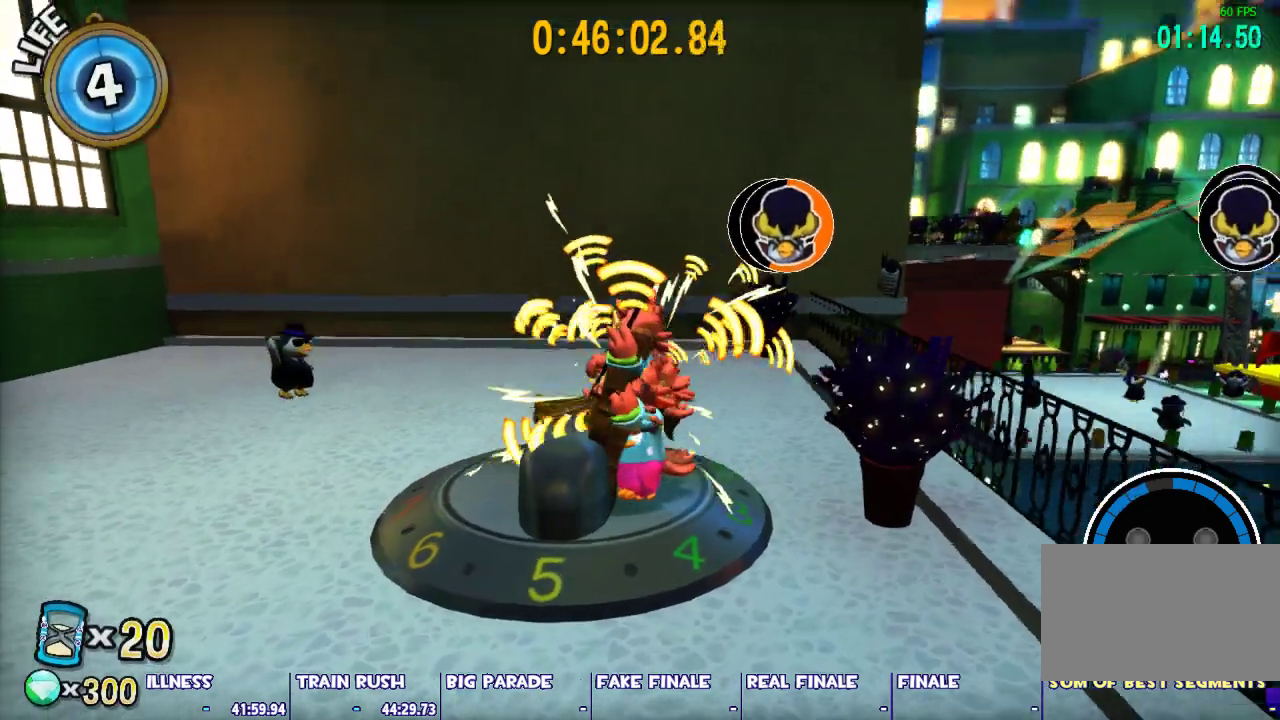
{"keys": [], "mouse": [], "events": []}
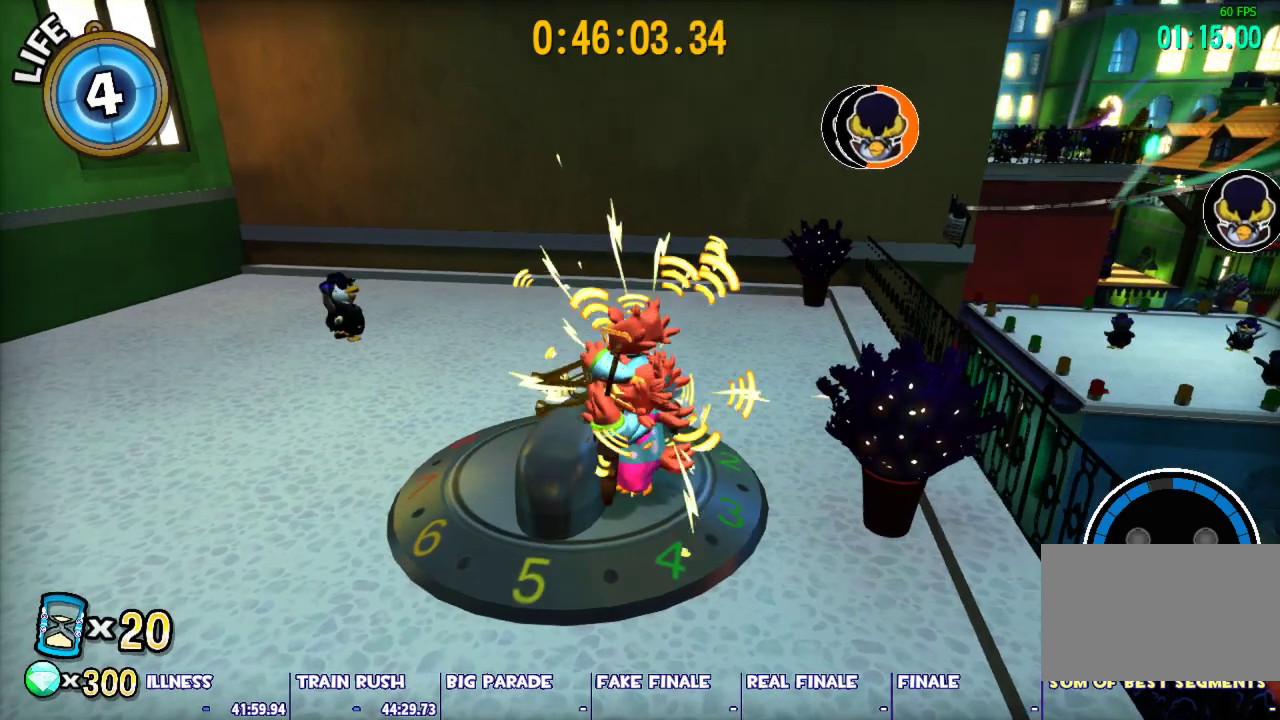
{"keys": [], "mouse": [], "events": []}
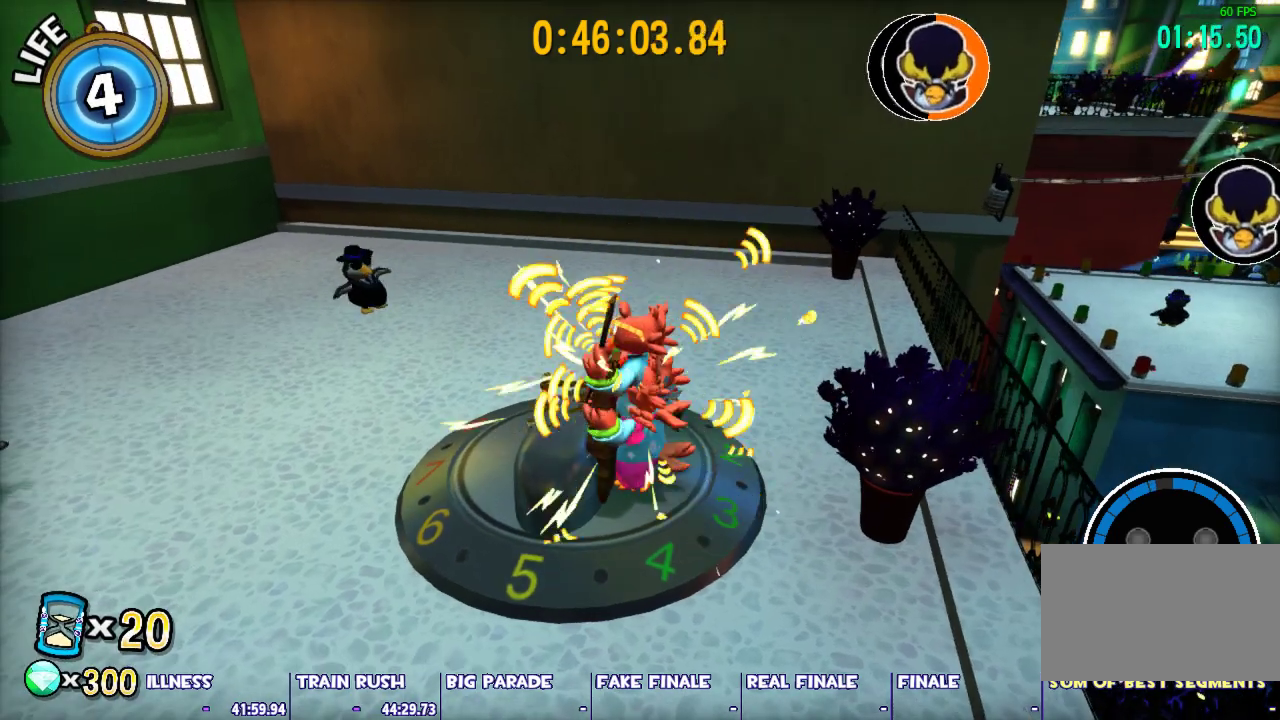
{"keys": [], "mouse": [], "events": []}
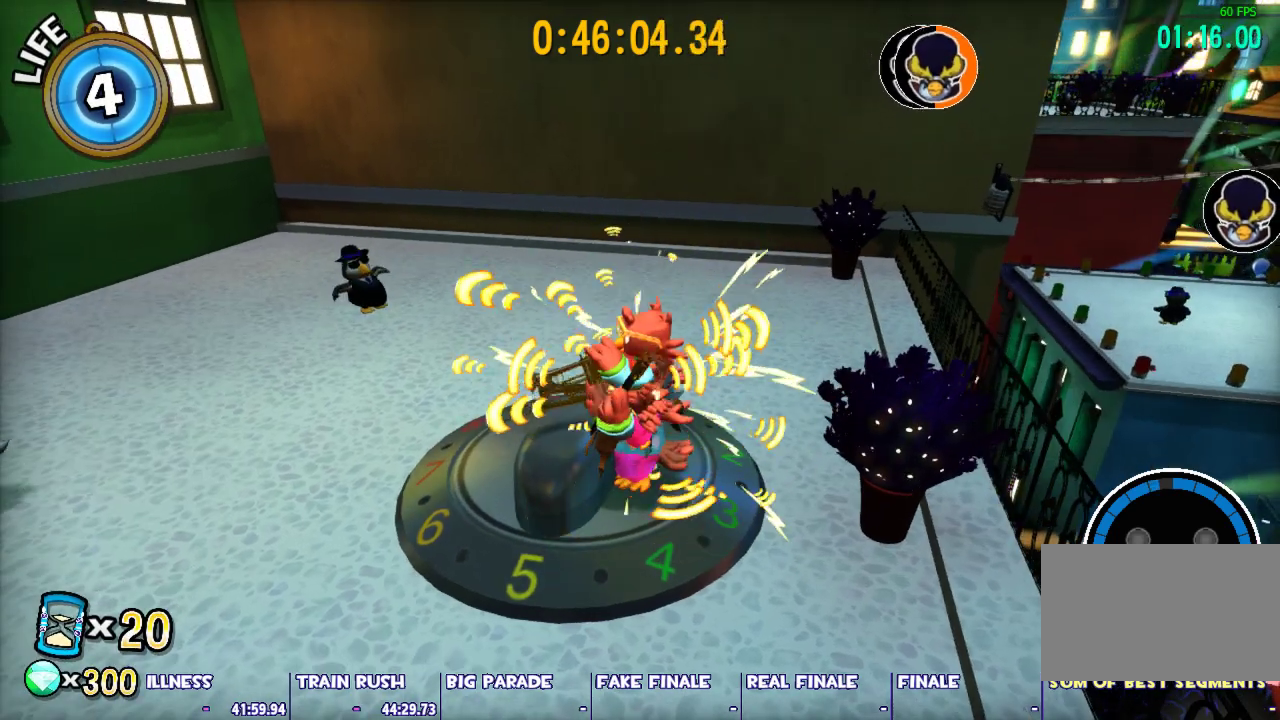
{"keys": [], "mouse": [], "events": []}
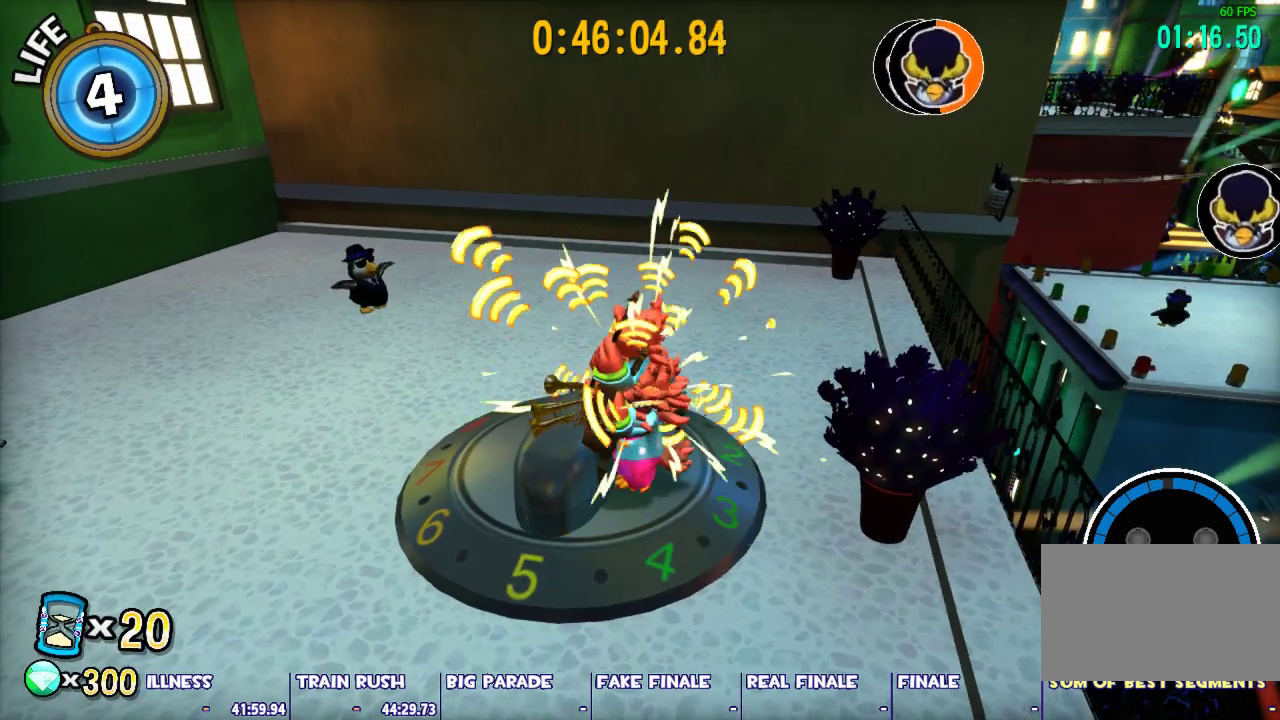
{"keys": [], "mouse": [], "events": []}
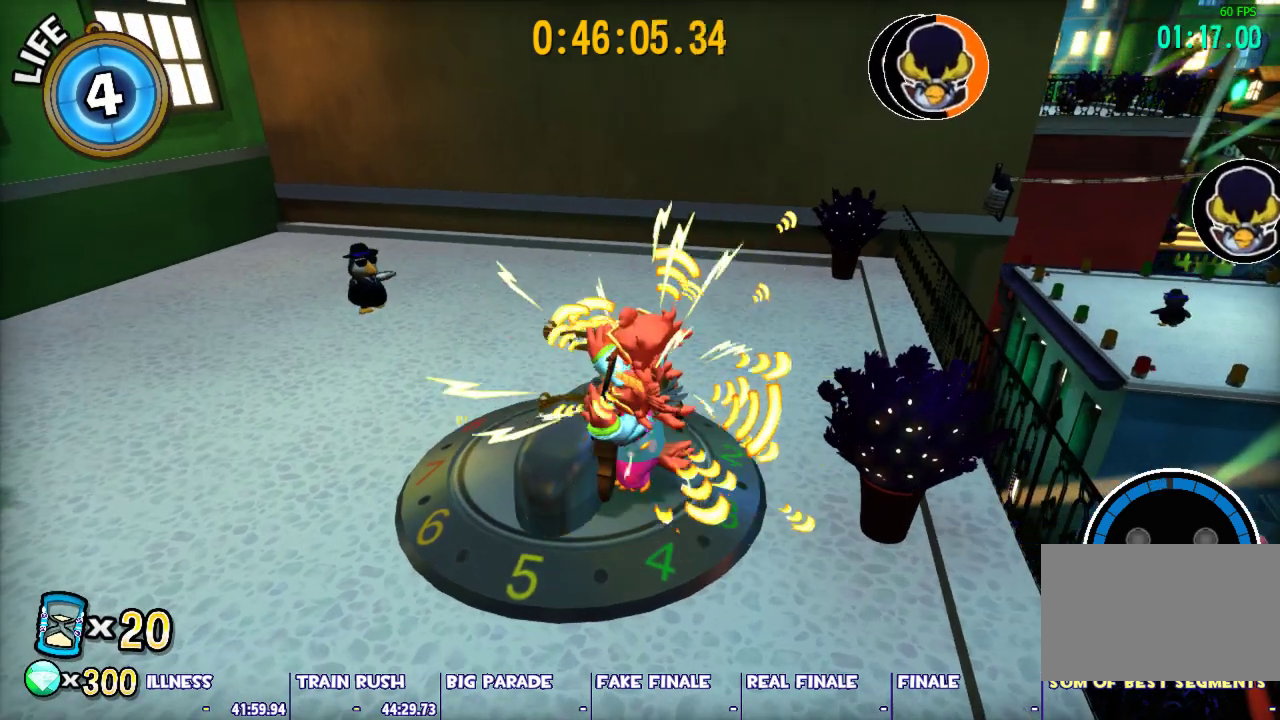
{"keys": [], "mouse": [], "events": []}